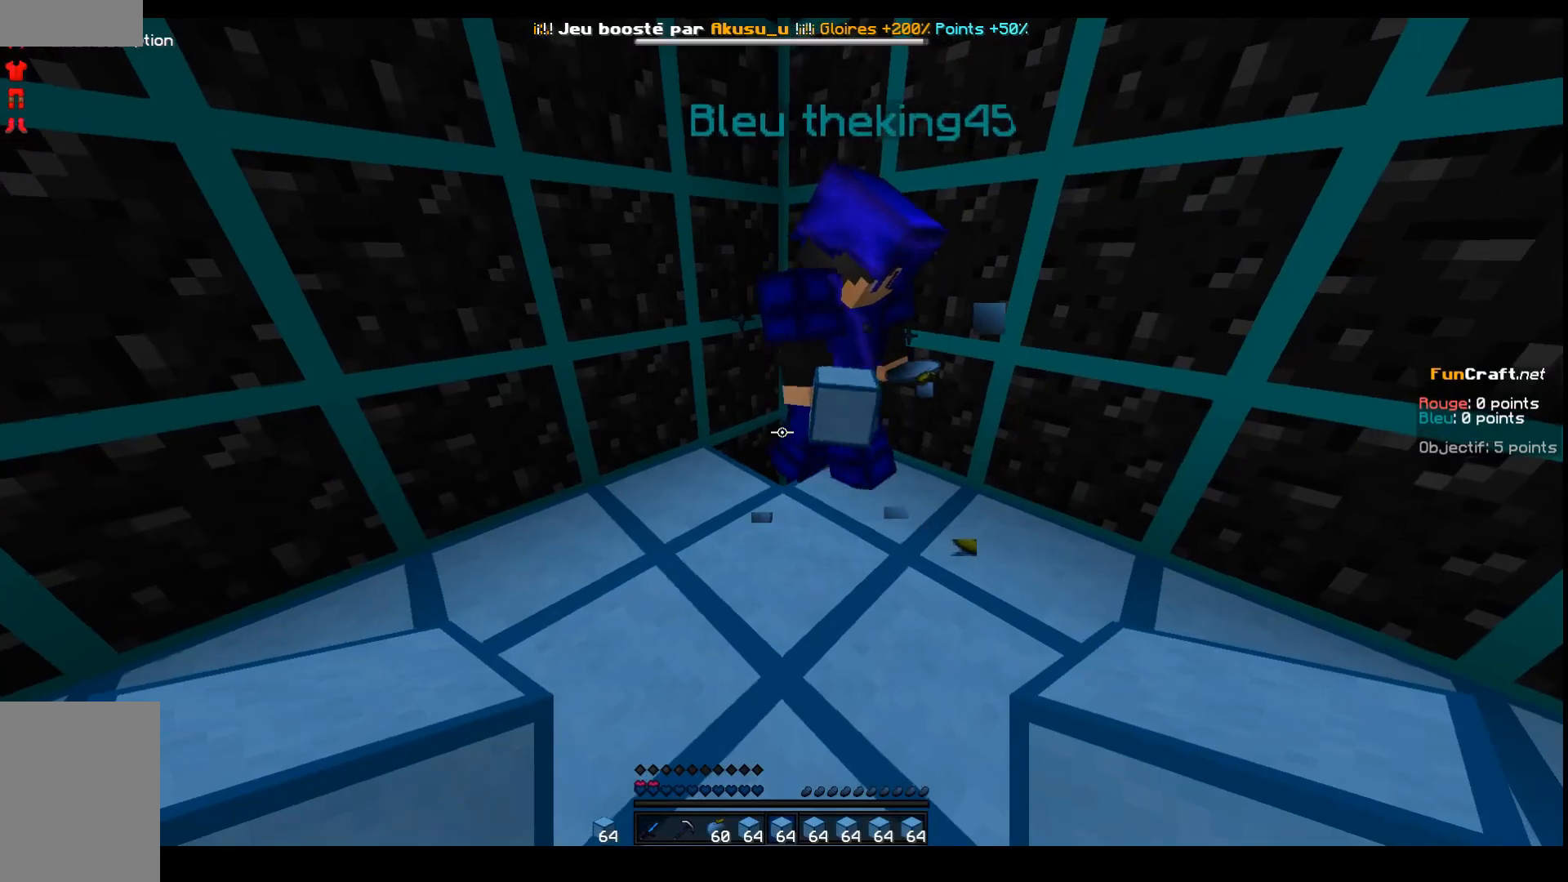
Gameplay with keyboard; each line is a JSON object with the keys held at the frame after it. "events" lists presses ("down") and releases ("up") of "d", "q", "s", "shift", "space" and "z" between this image and that frame as [ms after this image, input, new state], when the widget could be followed in between. No other keys are recorded. Mouse input is not recorded.
{"keys": [], "events": [[50, "q", "down"], [450, "q", "up"]]}
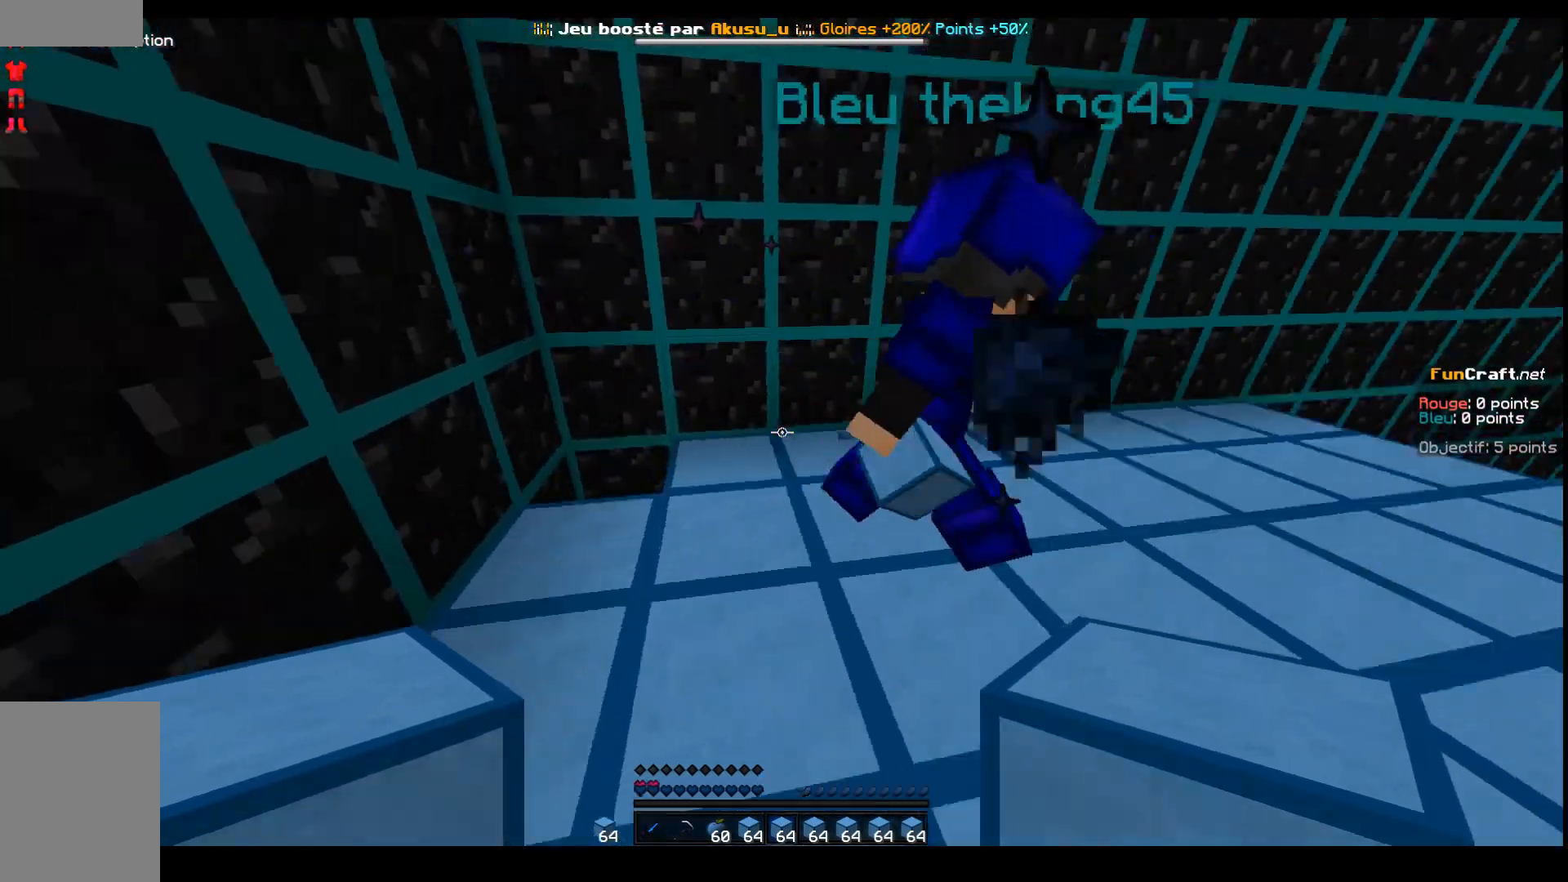
{"keys": ["q", "z"], "events": [[400, "z", "down"], [500, "q", "down"]]}
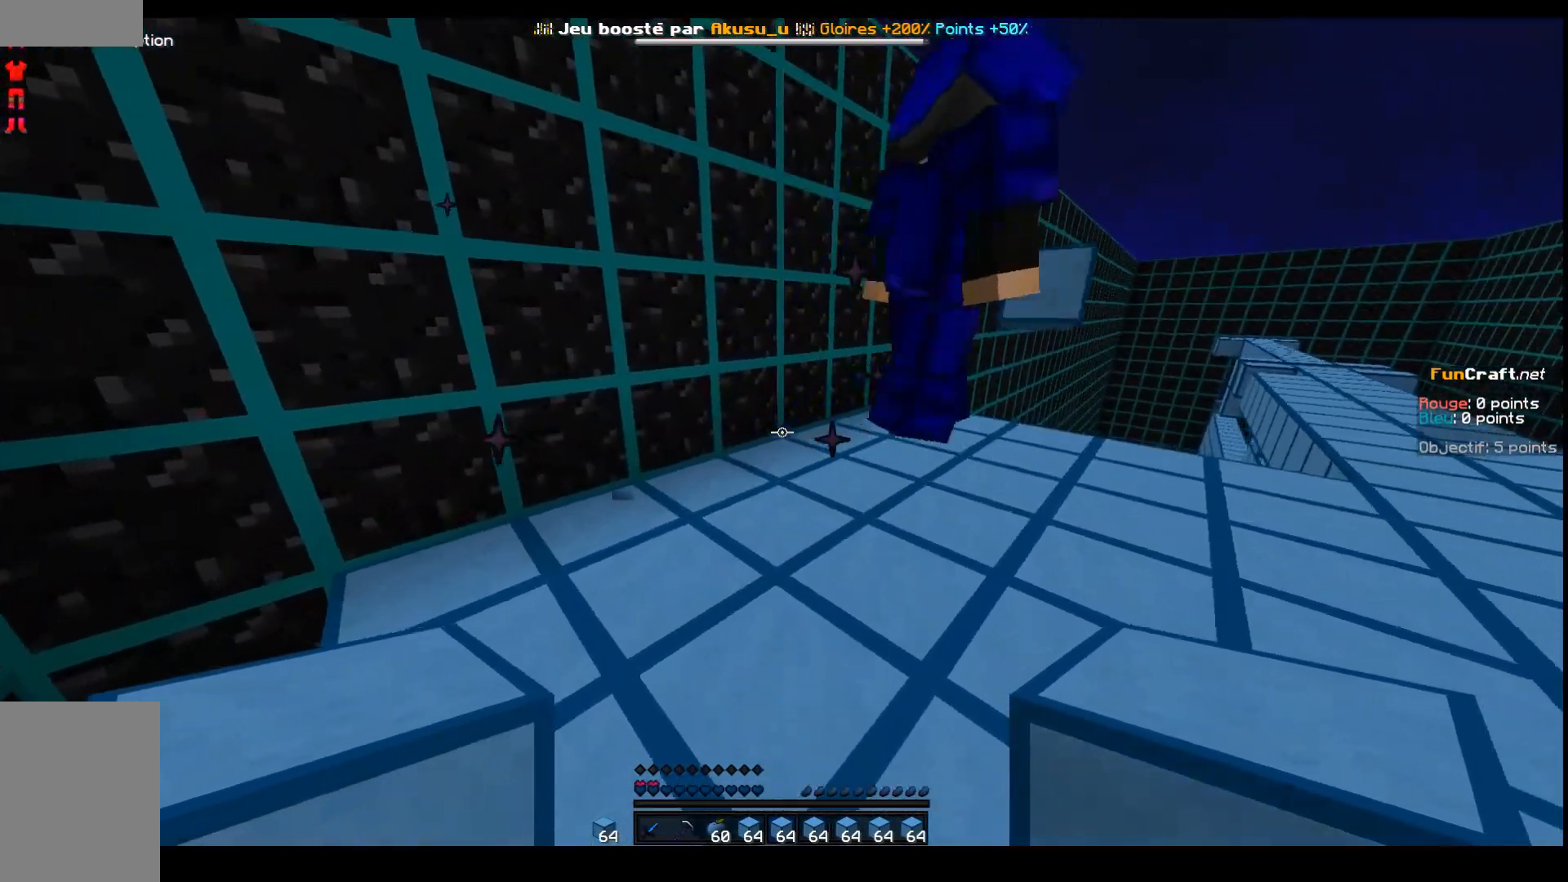
{"keys": [], "events": [[150, "q", "up"], [350, "z", "up"]]}
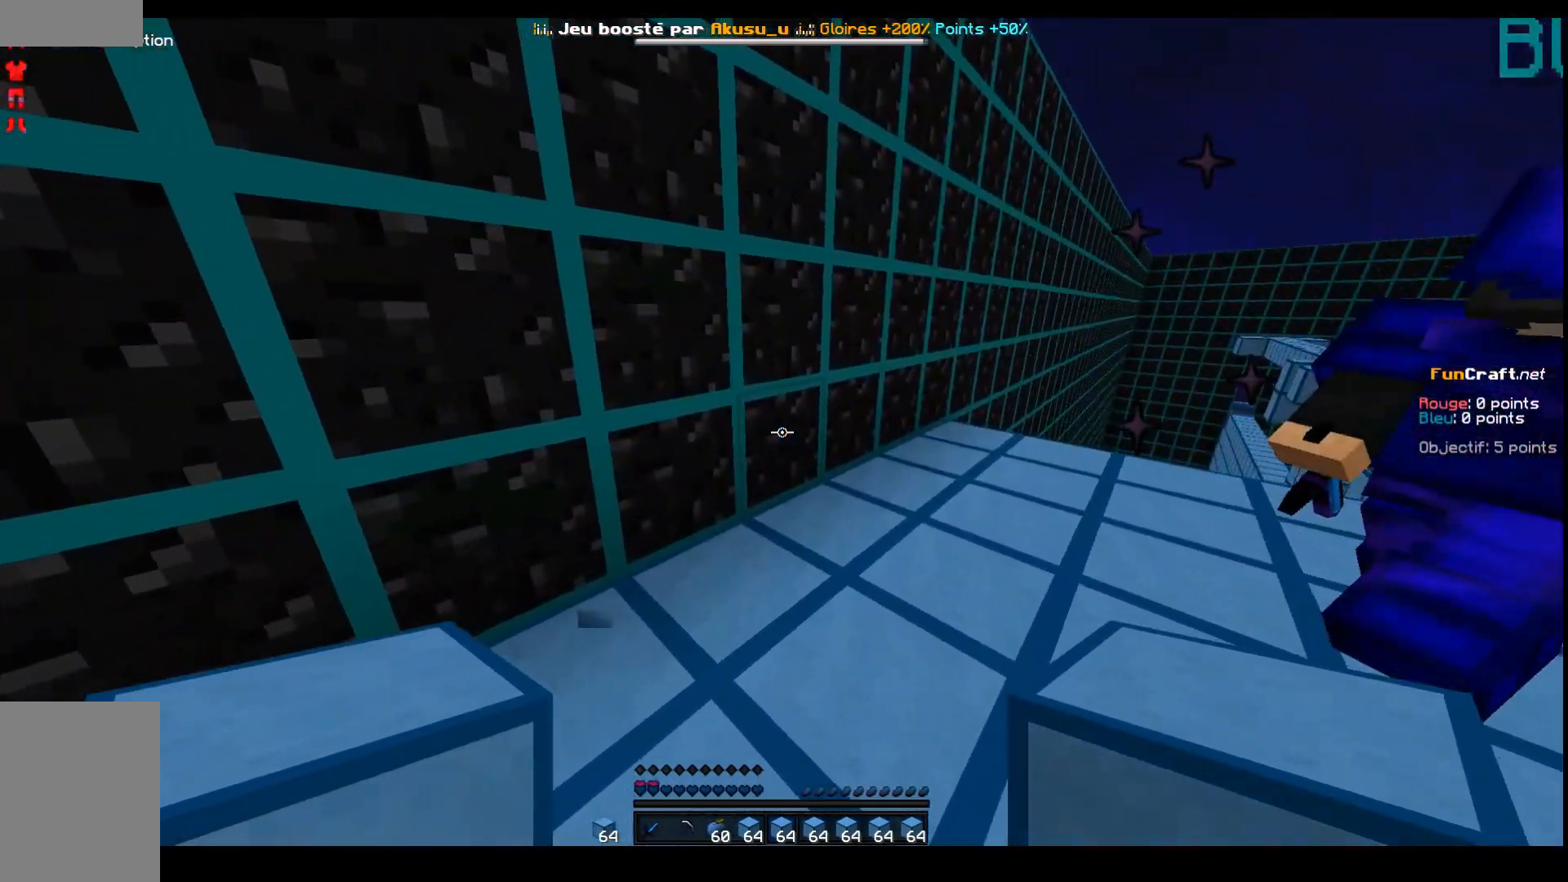
{"keys": ["z"], "events": [[250, "z", "down"]]}
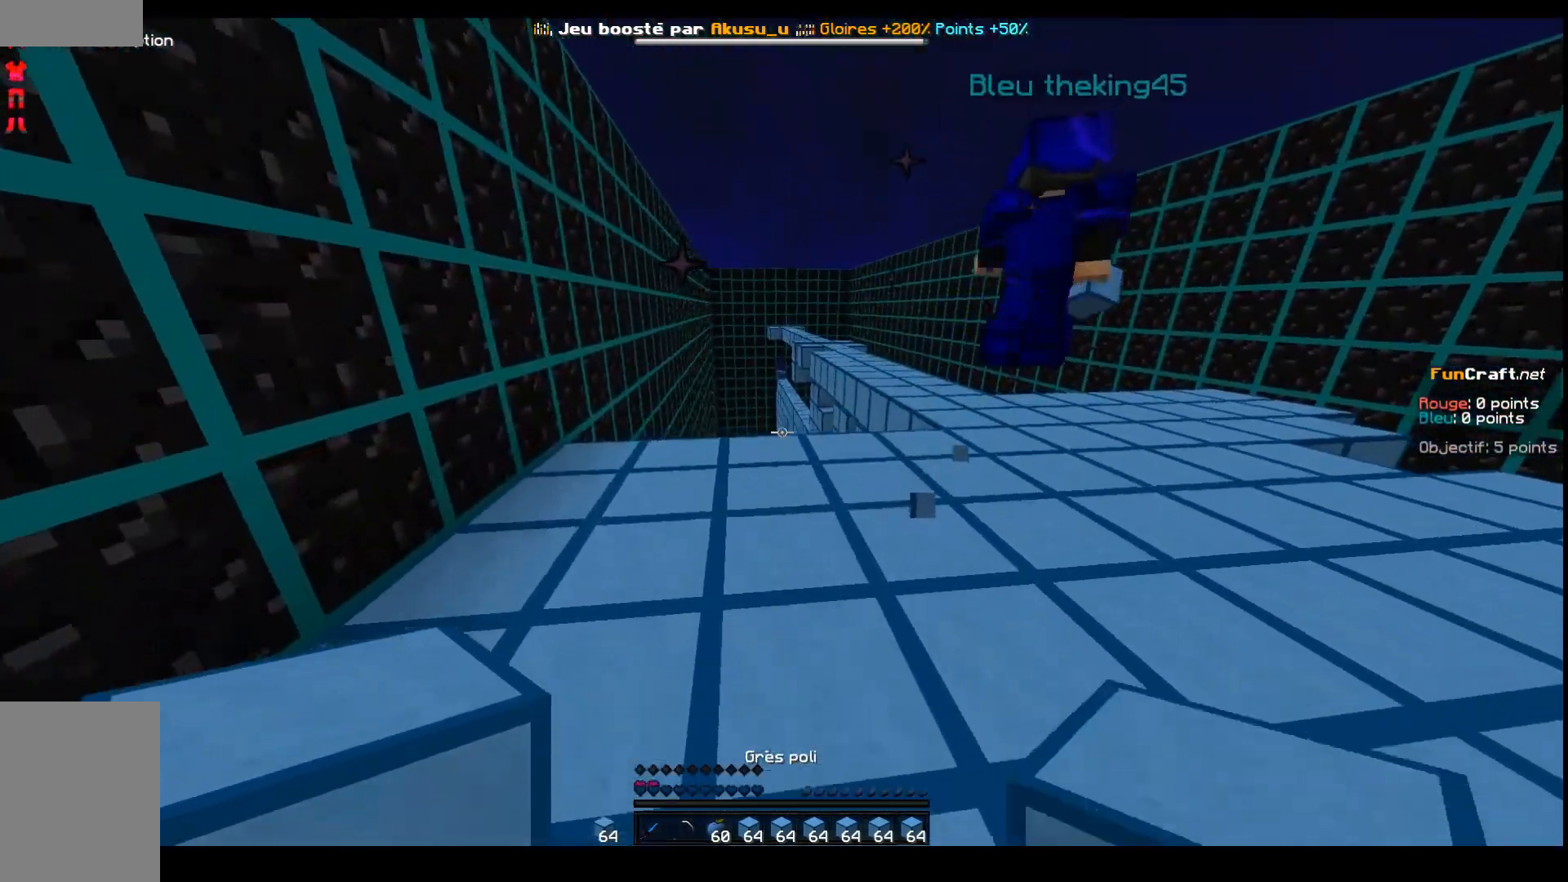
{"keys": [], "events": [[400, "z", "up"]]}